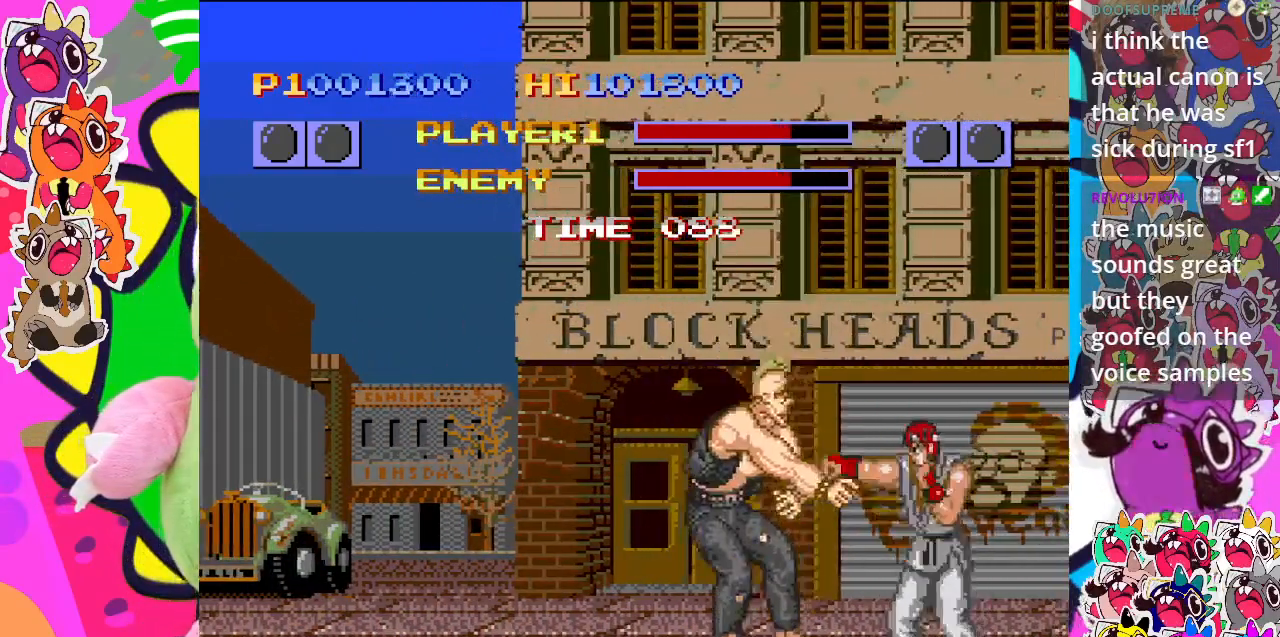
Gameplay with a controller (PlayStation layout); each line is a JSON object with the inputs held at the frame after it. "events" lists button and stick changes between this image and that frame as [ms after this image, input, new state], when the widget could be followed in between. Not read: L3 R3 right_stick.
{"buttons": ["DPAD_RIGHT"], "left_stick": "center", "events": [[50, "CROSS", "up"], [100, "CROSS", "down"], [183, "CROSS", "up"], [250, "CROSS", "down"], [317, "CROSS", "up"], [367, "CROSS", "down"], [450, "CROSS", "up"]]}
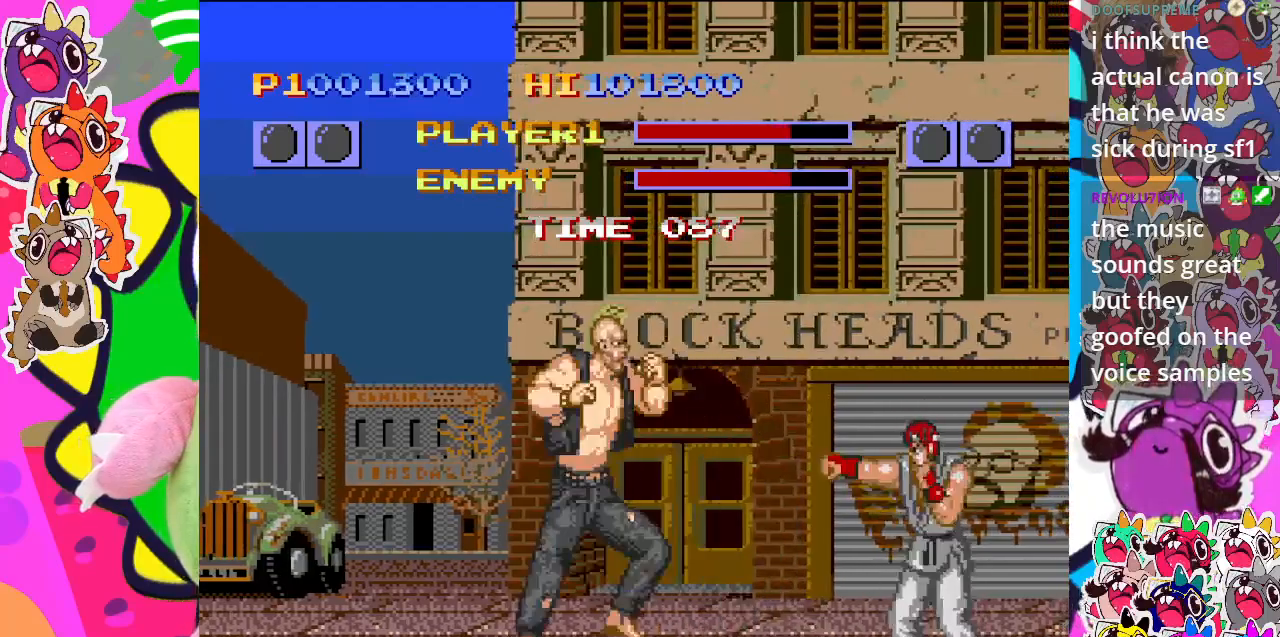
{"buttons": ["CROSS", "DPAD_RIGHT"], "left_stick": "center", "events": [[33, "CROSS", "down"], [100, "CROSS", "up"], [150, "CROSS", "down"], [267, "CROSS", "up"], [317, "CROSS", "down"], [383, "CROSS", "up"], [467, "CROSS", "down"]]}
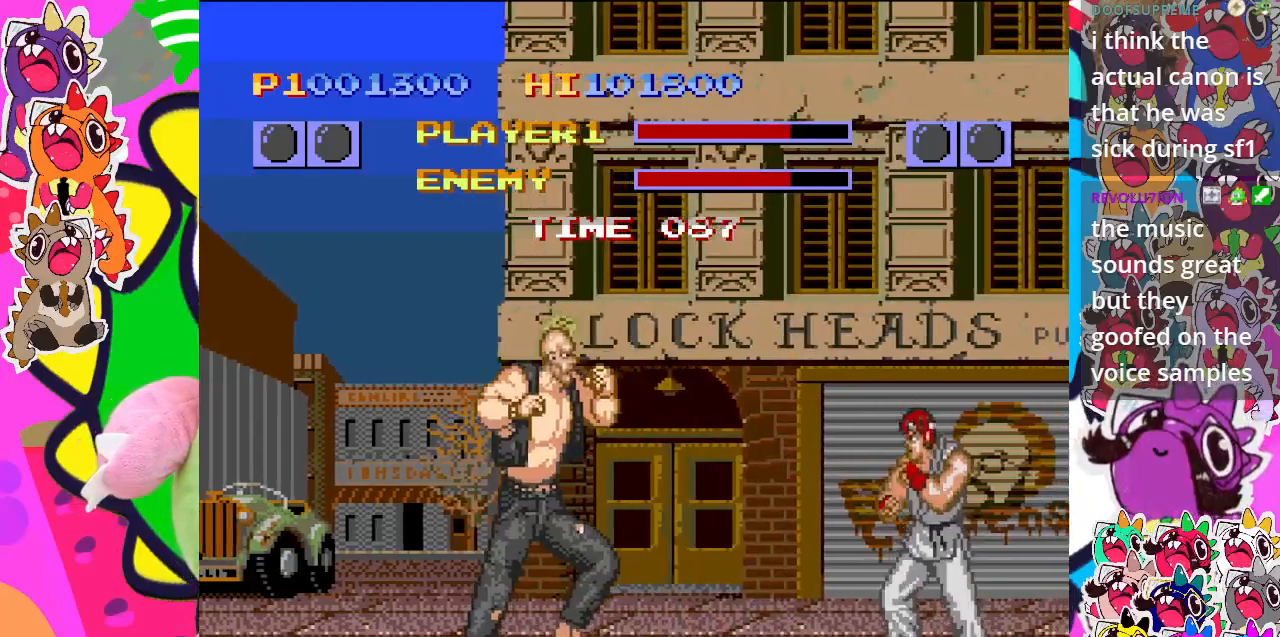
{"buttons": ["CROSS", "DPAD_LEFT"], "left_stick": "center", "events": [[33, "CROSS", "up"], [100, "CROSS", "down"], [167, "CROSS", "up"], [167, "DPAD_RIGHT", "up"], [250, "CROSS", "down"], [317, "DPAD_DOWN", "down"], [400, "DPAD_LEFT", "down"], [467, "DPAD_DOWN", "up"]]}
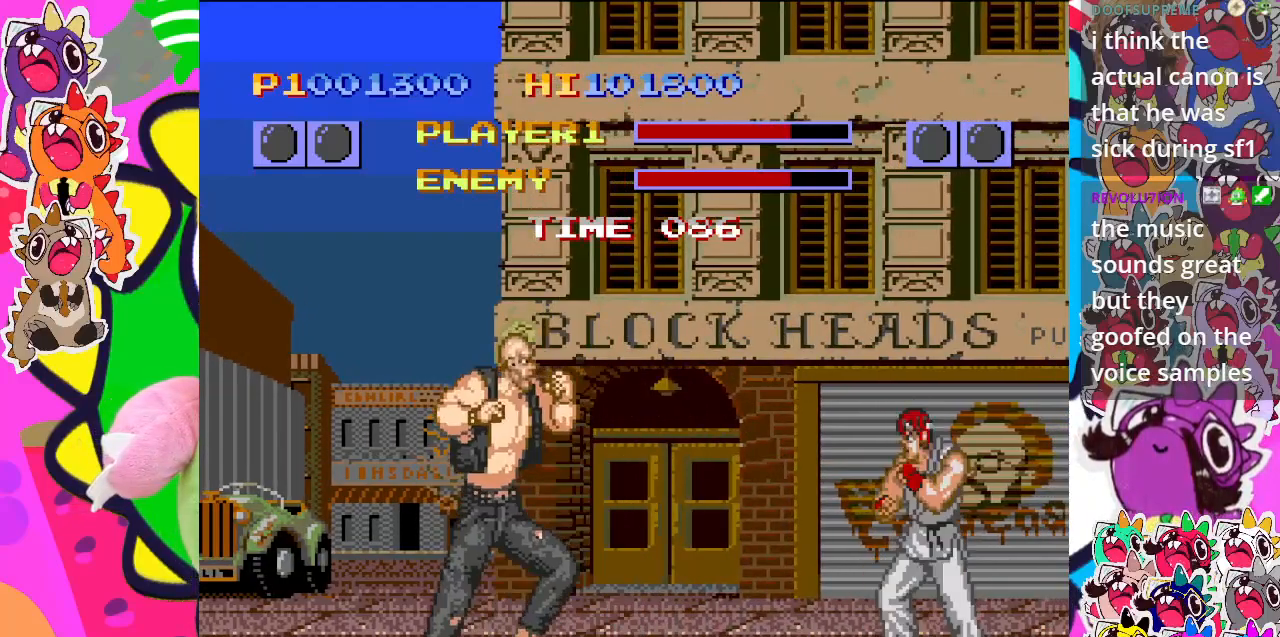
{"buttons": [], "left_stick": "center", "events": [[50, "DPAD_LEFT", "up"], [100, "CROSS", "up"], [150, "CROSS", "down"], [217, "CROSS", "up"], [300, "CROSS", "down"], [450, "CROSS", "up"]]}
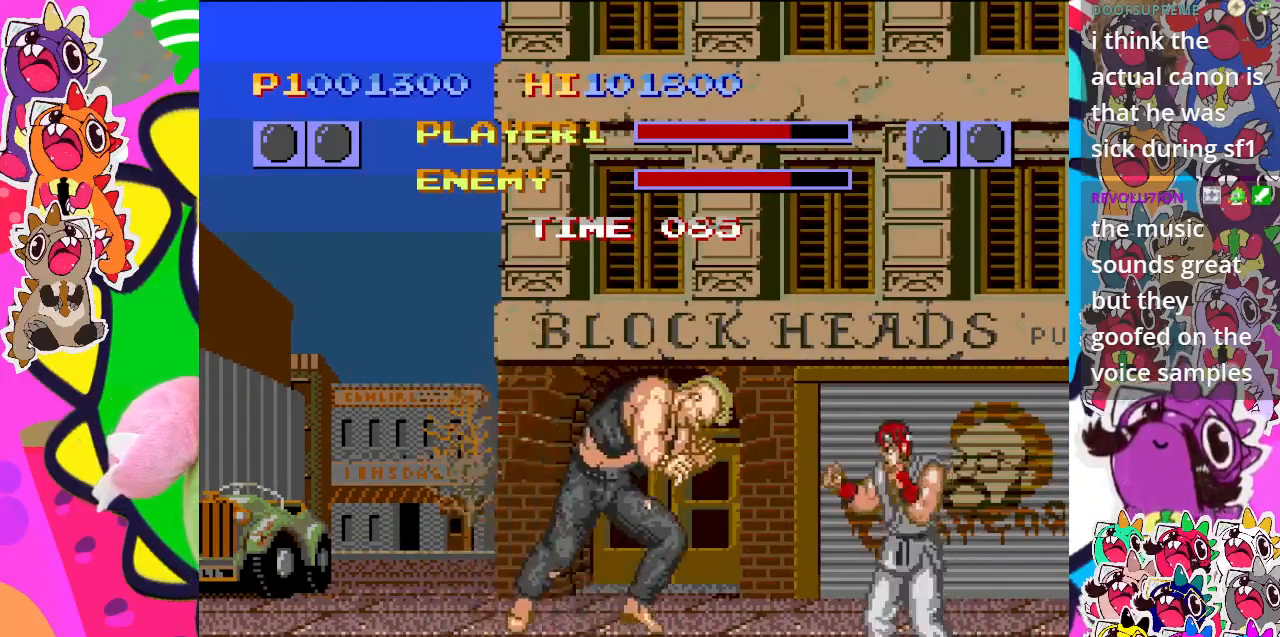
{"buttons": ["CROSS"], "left_stick": "center", "events": [[17, "CROSS", "down"], [50, "DPAD_DOWN", "down"], [150, "DPAD_LEFT", "down"], [267, "DPAD_DOWN", "up"], [317, "DPAD_LEFT", "up"], [417, "CROSS", "up"], [483, "CROSS", "down"]]}
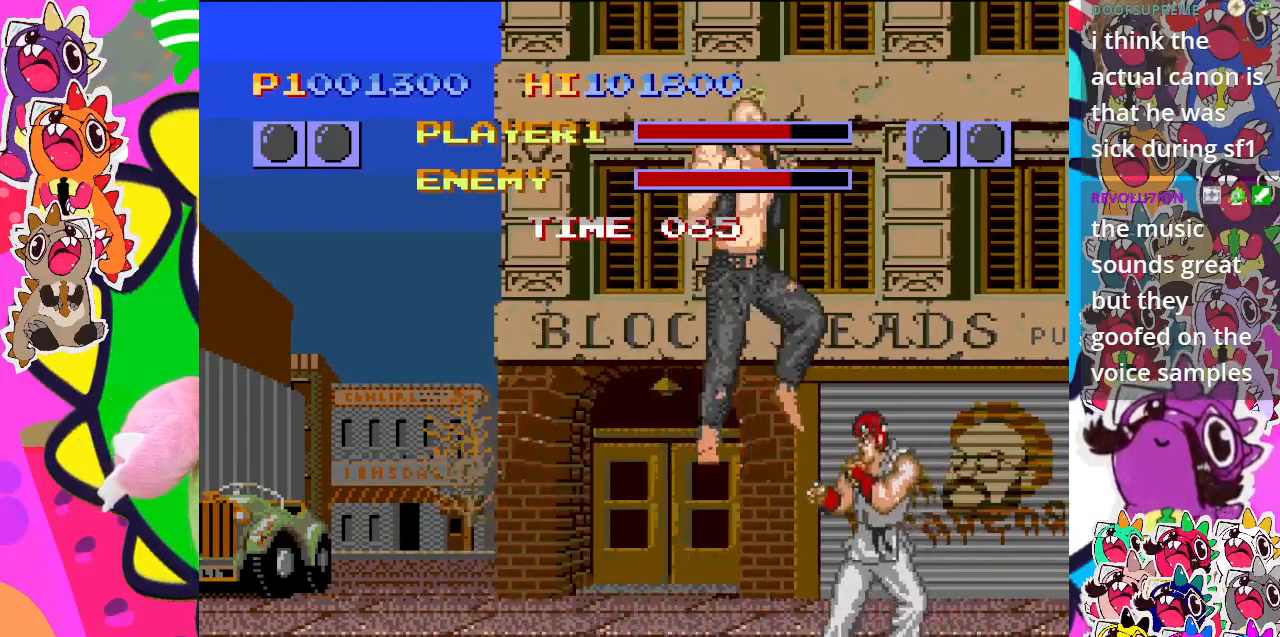
{"buttons": ["CROSS", "DPAD_DOWN"], "left_stick": "center", "events": [[50, "CROSS", "up"], [50, "DPAD_DOWN", "down"], [100, "DPAD_DOWN", "up"], [100, "DPAD_LEFT", "down"], [117, "DPAD_DOWN", "down"], [133, "CROSS", "down"], [150, "DPAD_DOWN", "up"], [183, "CROSS", "up"], [233, "CROSS", "down"], [250, "DPAD_DOWN", "down"], [250, "DPAD_LEFT", "up"], [300, "CROSS", "up"], [350, "CROSS", "down"], [383, "DPAD_LEFT", "down"], [400, "DPAD_DOWN", "up"], [417, "CROSS", "up"], [467, "CROSS", "down"], [483, "DPAD_LEFT", "up"], [500, "DPAD_DOWN", "down"]]}
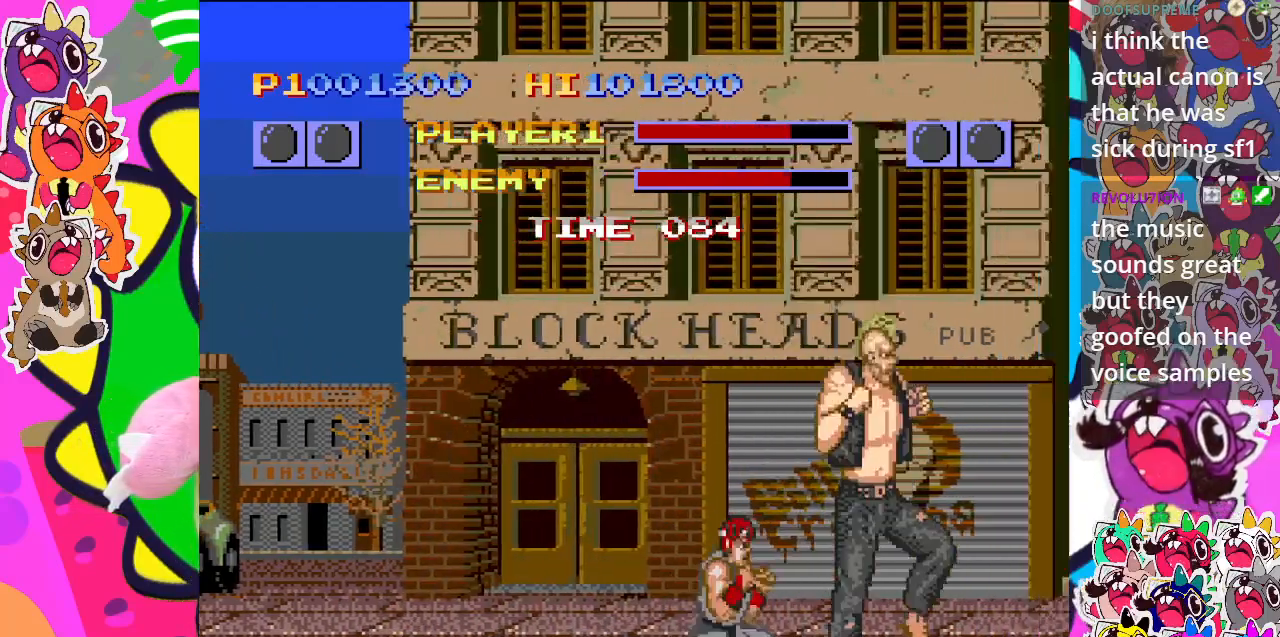
{"buttons": ["DPAD_DOWN"], "left_stick": "center", "events": [[17, "DPAD_RIGHT", "down"], [33, "CROSS", "up"], [100, "CROSS", "down"], [200, "DPAD_RIGHT", "up"], [250, "CROSS", "up"], [300, "DPAD_RIGHT", "down"], [317, "CROSS", "down"], [333, "DPAD_DOWN", "up"], [350, "CROSS", "up"], [400, "CROSS", "down"], [433, "DPAD_DOWN", "down"], [467, "DPAD_RIGHT", "up"], [483, "CROSS", "up"]]}
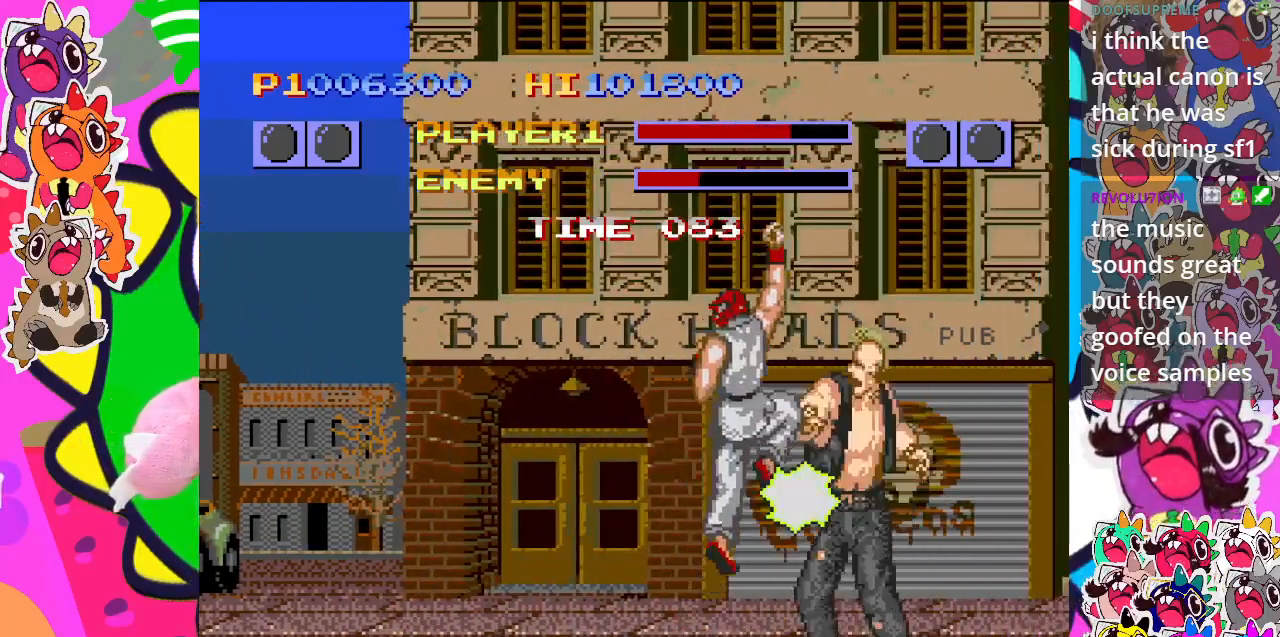
{"buttons": ["CROSS", "DPAD_UP", "DPAD_RIGHT"], "left_stick": "center", "events": [[17, "CROSS", "down"], [67, "DPAD_RIGHT", "down"], [83, "CROSS", "up"], [117, "CROSS", "down"], [117, "DPAD_DOWN", "up"], [200, "CROSS", "up"], [217, "DPAD_RIGHT", "up"], [267, "CROSS", "down"], [300, "DPAD_DOWN", "down"], [317, "CROSS", "up"], [333, "CROSS", "down"], [417, "DPAD_RIGHT", "down"], [433, "CROSS", "up"], [467, "DPAD_DOWN", "up"], [500, "CROSS", "down"], [500, "DPAD_UP", "down"]]}
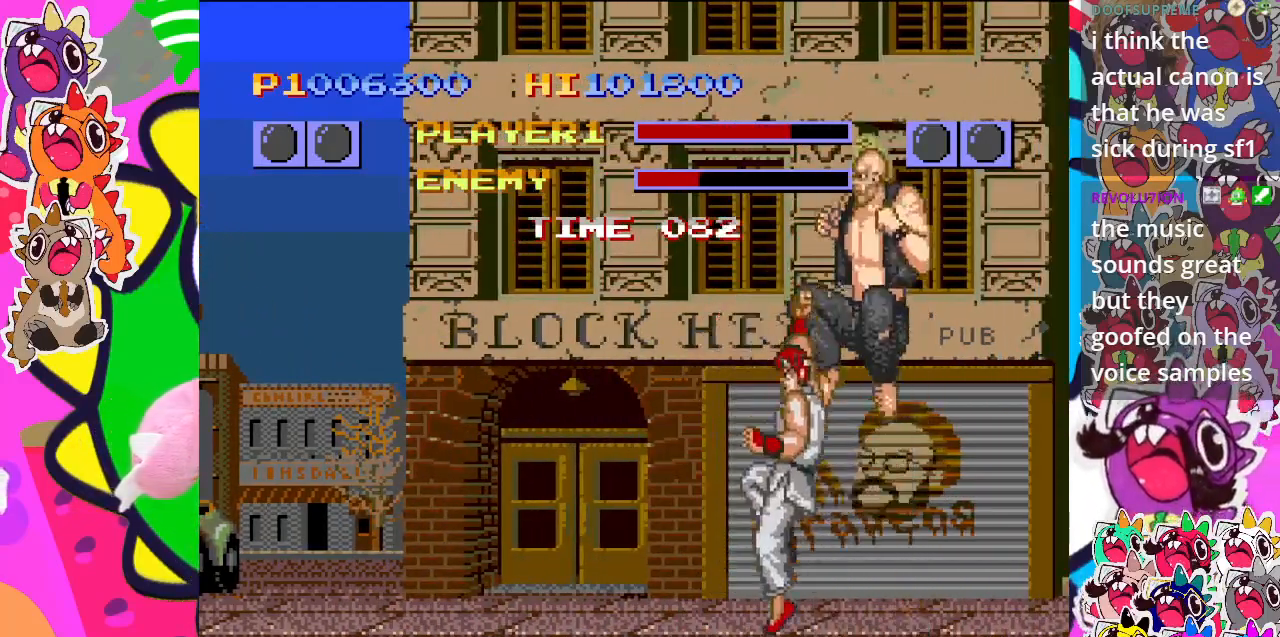
{"buttons": ["CROSS", "DPAD_LEFT"], "left_stick": "center", "events": [[17, "DPAD_LEFT", "down"], [17, "DPAD_RIGHT", "up"], [50, "CROSS", "up"], [50, "DPAD_UP", "up"], [117, "CROSS", "down"], [167, "CROSS", "up"], [233, "CROSS", "down"], [283, "CROSS", "up"], [367, "CROSS", "down"], [417, "CROSS", "up"], [483, "CROSS", "down"]]}
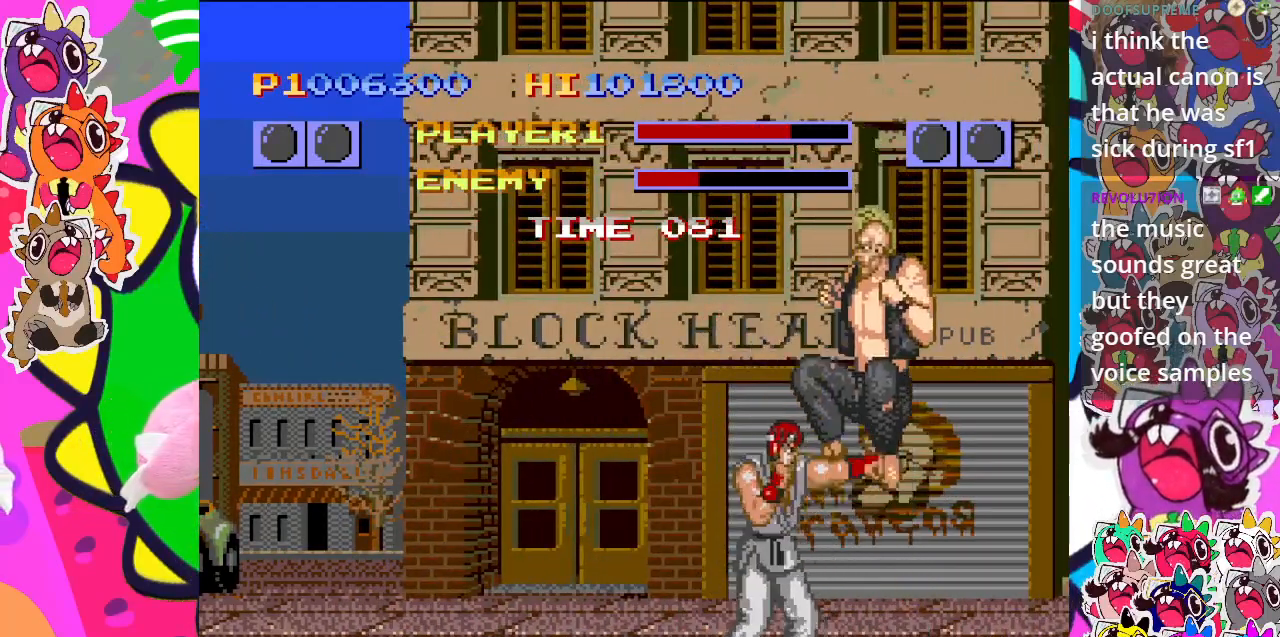
{"buttons": ["CROSS", "DPAD_RIGHT"], "left_stick": "center", "events": [[50, "CROSS", "up"], [83, "CROSS", "down"], [183, "CROSS", "up"], [200, "CROSS", "down"], [250, "DPAD_LEFT", "up"], [283, "CROSS", "up"], [333, "CROSS", "down"], [400, "CROSS", "up"], [433, "DPAD_RIGHT", "down"], [450, "CROSS", "down"]]}
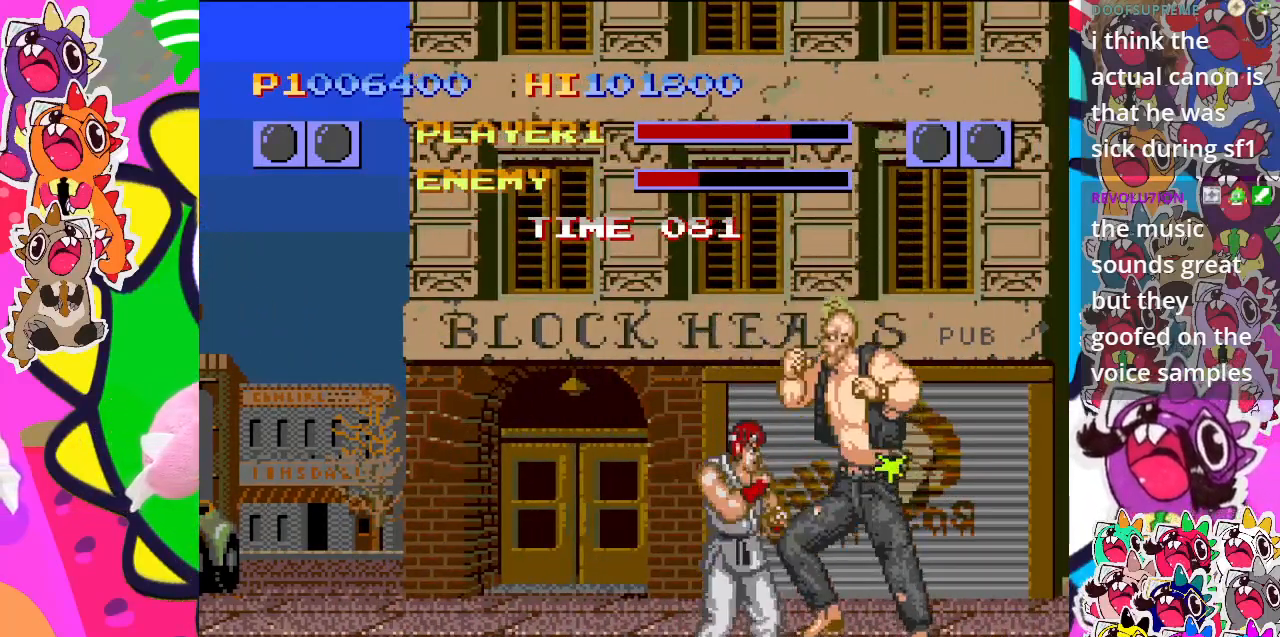
{"buttons": ["CROSS", "DPAD_DOWN", "DPAD_RIGHT"], "left_stick": "center", "events": [[17, "CROSS", "up"], [33, "DPAD_DOWN", "down"], [50, "DPAD_RIGHT", "up"], [67, "CROSS", "down"], [150, "CROSS", "up"], [150, "DPAD_RIGHT", "down"], [183, "DPAD_DOWN", "up"], [200, "CROSS", "down"], [250, "CROSS", "up"], [283, "CROSS", "down"], [300, "DPAD_DOWN", "down"], [317, "DPAD_RIGHT", "up"], [350, "DPAD_RIGHT", "down"], [367, "CROSS", "up"], [417, "CROSS", "down"], [417, "DPAD_DOWN", "up"], [500, "DPAD_DOWN", "down"]]}
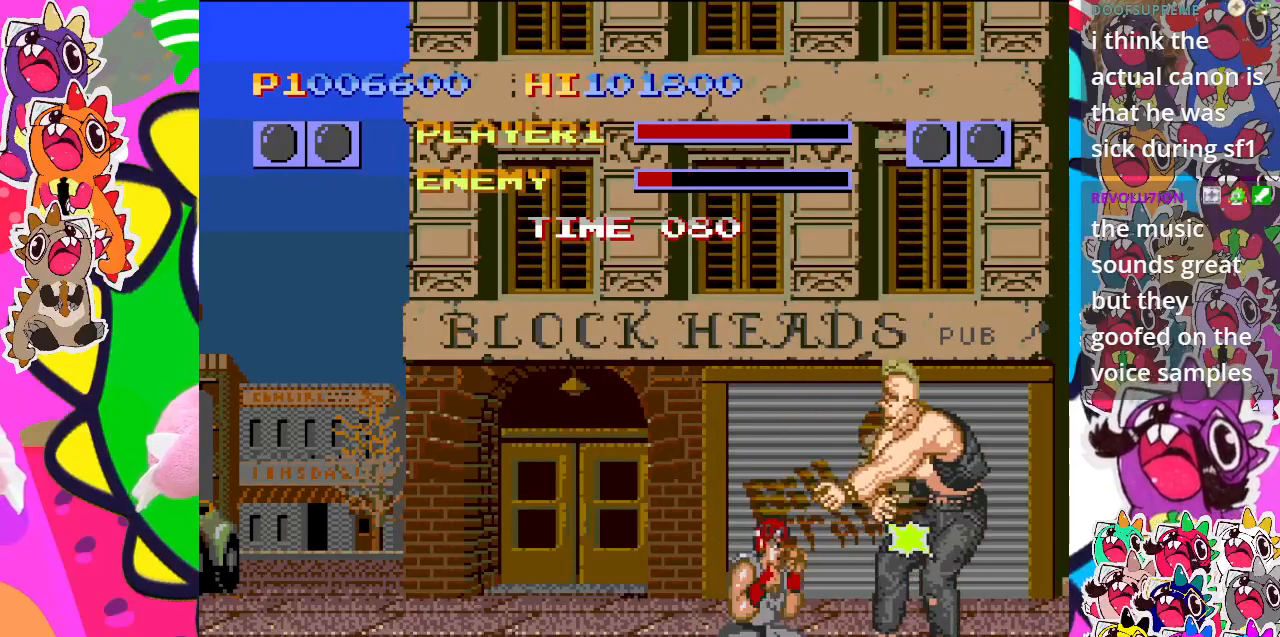
{"buttons": ["DPAD_RIGHT"], "left_stick": "center", "events": [[33, "DPAD_RIGHT", "up"], [67, "CROSS", "up"], [83, "DPAD_RIGHT", "down"], [133, "DPAD_DOWN", "up"], [150, "CROSS", "down"], [217, "CROSS", "up"], [267, "CROSS", "down"], [267, "DPAD_DOWN", "down"], [283, "DPAD_RIGHT", "up"], [317, "CROSS", "up"], [317, "DPAD_RIGHT", "down"], [367, "CROSS", "down"], [367, "DPAD_DOWN", "up"], [450, "CROSS", "up"]]}
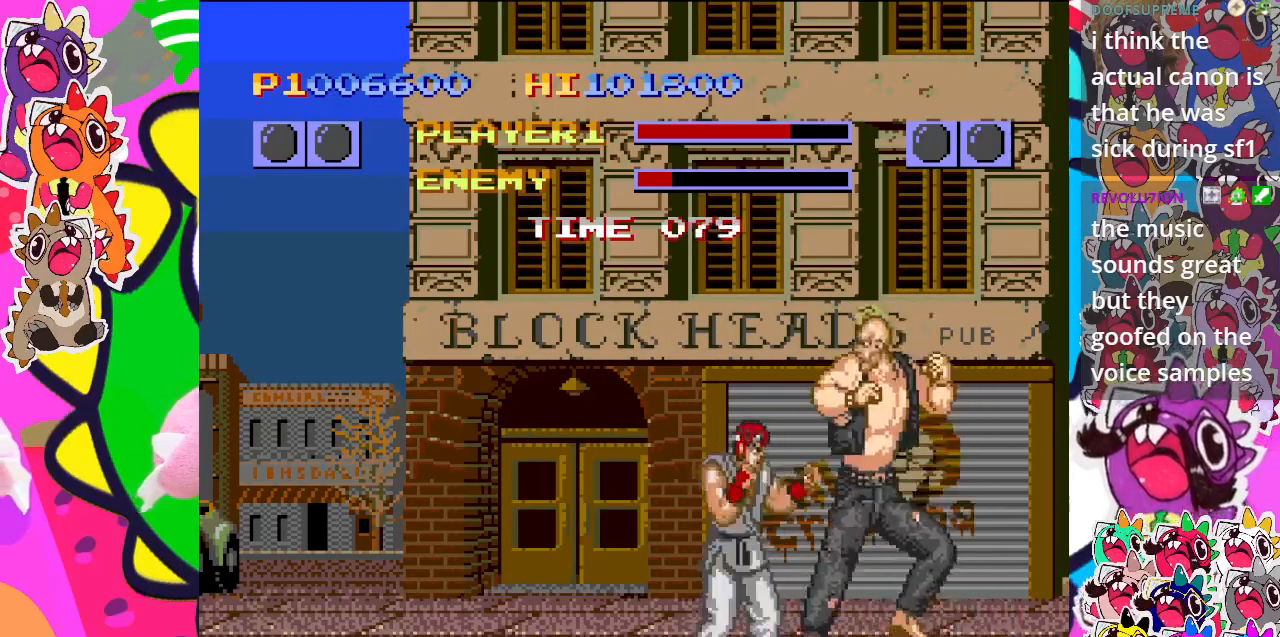
{"buttons": ["CROSS", "DPAD_RIGHT"], "left_stick": "center", "events": [[17, "CROSS", "down"], [17, "DPAD_DOWN", "down"], [17, "DPAD_RIGHT", "up"], [50, "CROSS", "up"], [67, "DPAD_RIGHT", "down"], [100, "DPAD_DOWN", "up"], [117, "CROSS", "down"], [200, "CROSS", "up"], [200, "DPAD_RIGHT", "up"], [250, "CROSS", "down"], [300, "CROSS", "up"], [300, "DPAD_DOWN", "down"], [300, "DPAD_RIGHT", "down"], [350, "CROSS", "down"], [350, "DPAD_RIGHT", "up"], [400, "DPAD_RIGHT", "down"], [417, "CROSS", "up"], [450, "DPAD_DOWN", "up"], [500, "CROSS", "down"]]}
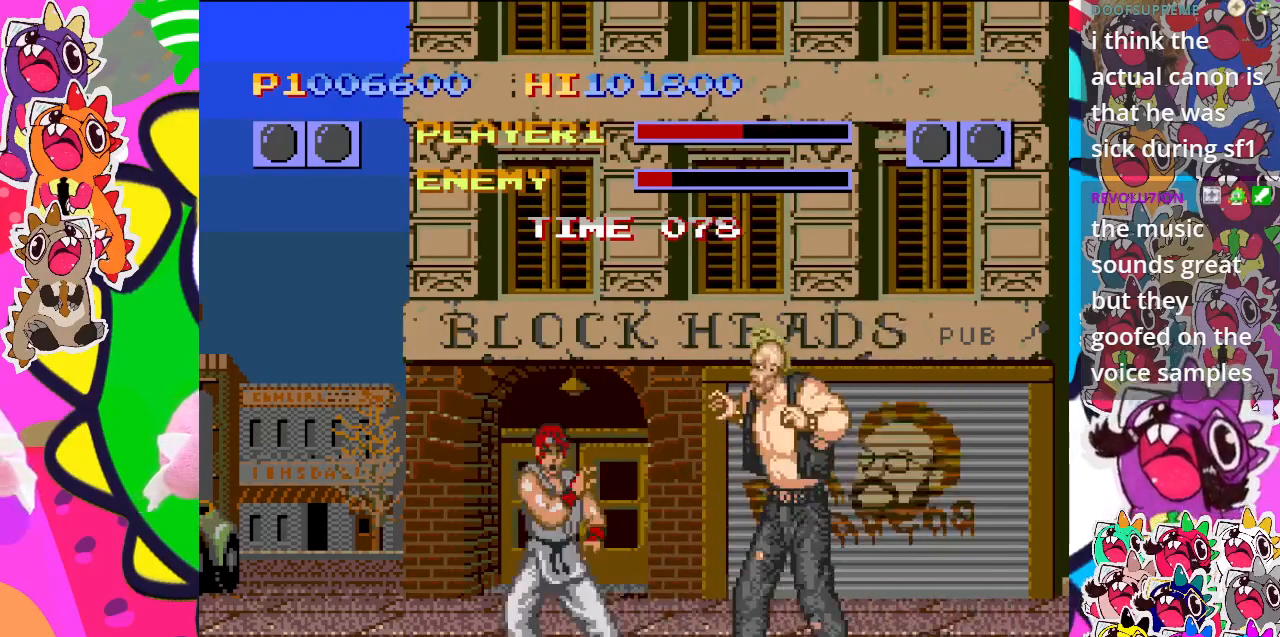
{"buttons": ["CROSS", "DPAD_RIGHT"], "left_stick": "center", "events": [[50, "CROSS", "up"], [117, "CROSS", "down"], [117, "DPAD_DOWN", "down"], [133, "DPAD_RIGHT", "up"], [167, "CROSS", "up"], [200, "DPAD_RIGHT", "down"], [233, "CROSS", "down"], [233, "DPAD_DOWN", "up"], [267, "CROSS", "up"], [350, "CROSS", "down"], [350, "DPAD_DOWN", "down"], [350, "DPAD_RIGHT", "up"], [383, "CROSS", "up"], [450, "DPAD_RIGHT", "down"], [467, "CROSS", "down"], [467, "DPAD_DOWN", "up"]]}
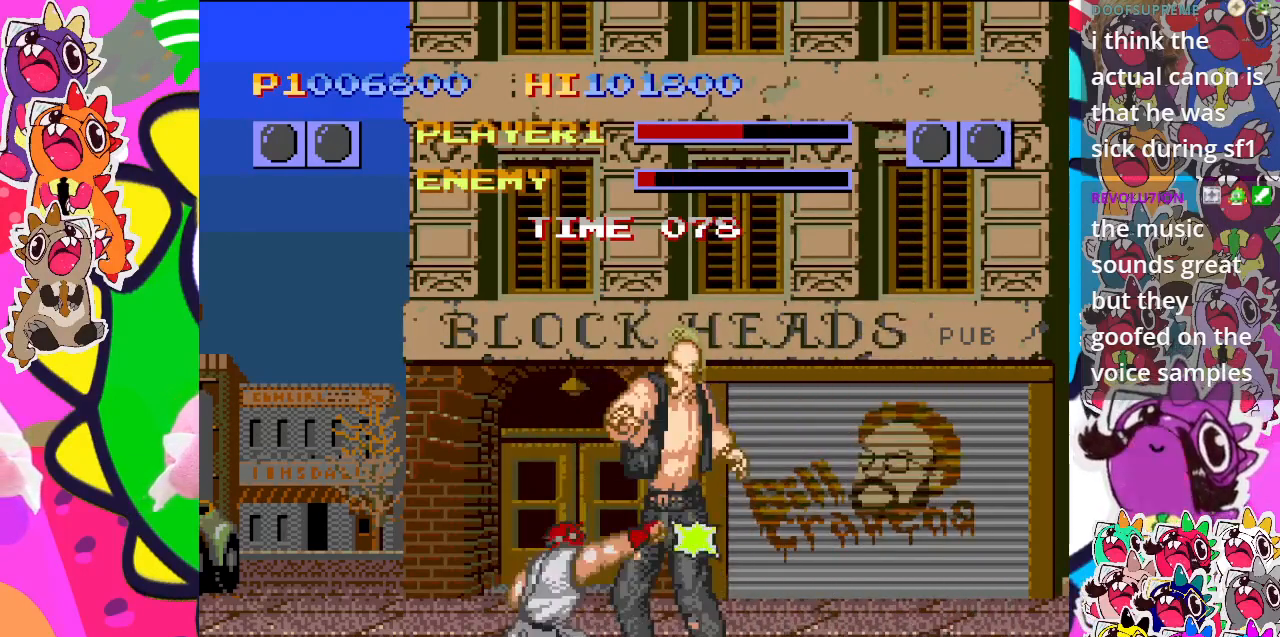
{"buttons": ["CROSS", "DPAD_DOWN"], "left_stick": "center", "events": [[33, "CROSS", "up"], [33, "DPAD_RIGHT", "up"], [50, "CROSS", "down"], [133, "CROSS", "up"], [183, "DPAD_DOWN", "down"], [200, "CROSS", "down"], [250, "CROSS", "up"], [283, "DPAD_RIGHT", "down"], [317, "DPAD_DOWN", "up"], [350, "CROSS", "down"], [400, "CROSS", "up"], [450, "CROSS", "down"], [467, "DPAD_DOWN", "down"], [467, "DPAD_RIGHT", "up"]]}
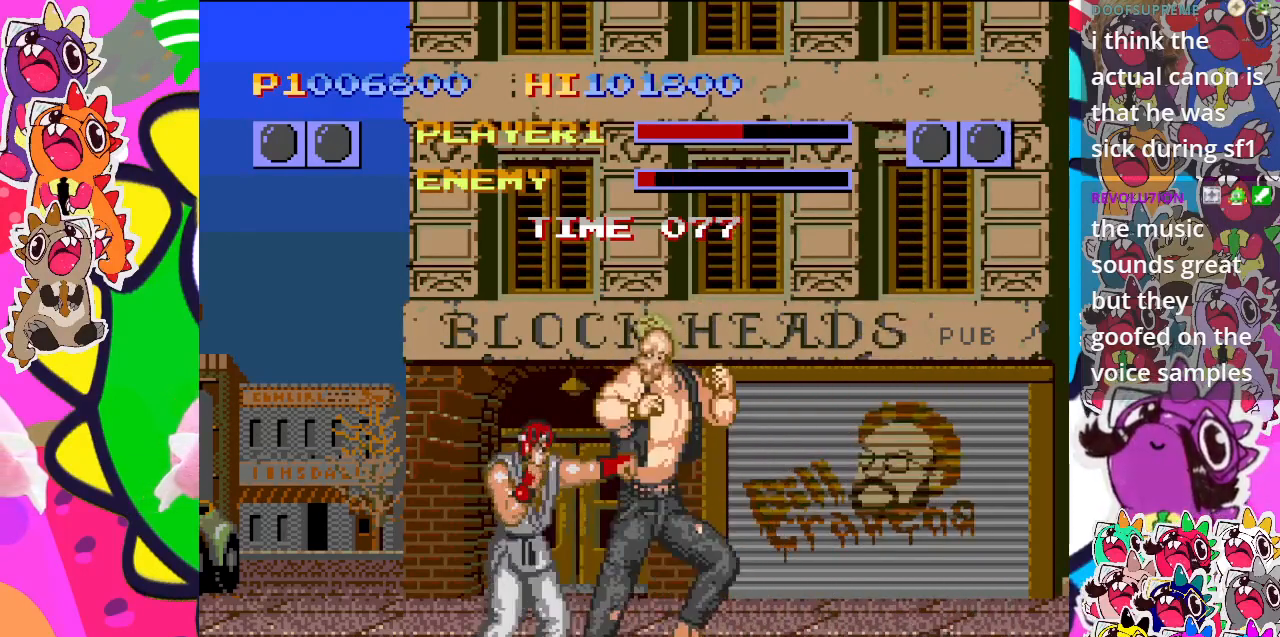
{"buttons": ["CROSS", "DPAD_DOWN"], "left_stick": "center", "events": [[50, "CROSS", "up"], [83, "DPAD_RIGHT", "down"], [100, "CROSS", "down"], [100, "DPAD_DOWN", "up"], [150, "CROSS", "up"], [200, "CROSS", "down"], [200, "DPAD_DOWN", "down"], [250, "DPAD_RIGHT", "up"], [267, "CROSS", "up"], [300, "DPAD_RIGHT", "down"], [350, "CROSS", "down"], [350, "DPAD_DOWN", "up"], [400, "CROSS", "up"], [450, "CROSS", "down"], [467, "DPAD_DOWN", "down"], [500, "DPAD_RIGHT", "up"]]}
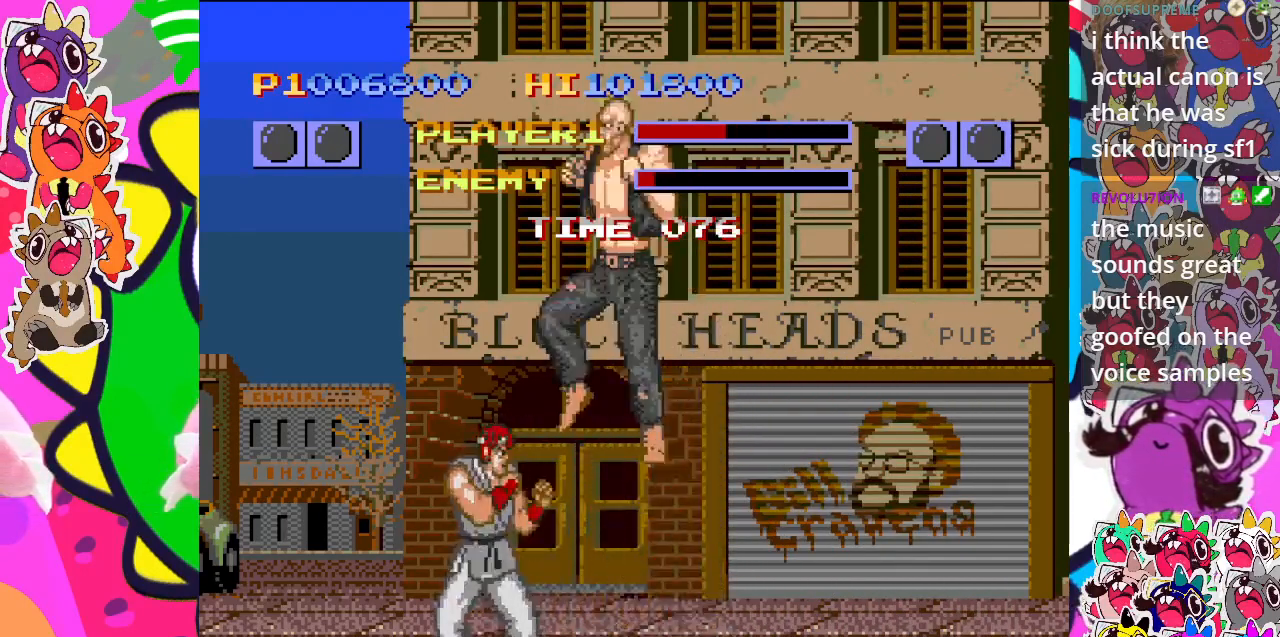
{"buttons": ["DPAD_LEFT"], "left_stick": "center", "events": [[33, "CROSS", "up"], [67, "CROSS", "down"], [67, "DPAD_RIGHT", "down"], [150, "CROSS", "up"], [150, "DPAD_DOWN", "up"], [200, "CROSS", "down"], [217, "DPAD_RIGHT", "up"], [267, "CROSS", "up"], [267, "DPAD_LEFT", "down"], [367, "CROSS", "down"], [500, "CROSS", "up"]]}
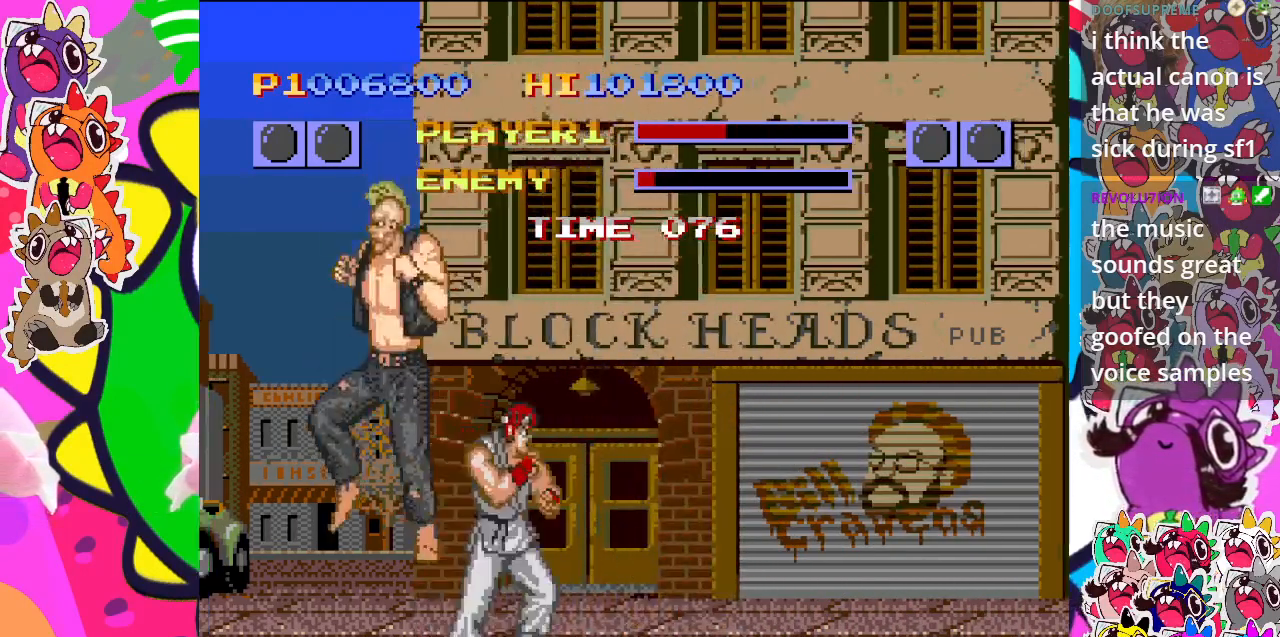
{"buttons": ["DPAD_LEFT"], "left_stick": "center", "events": [[33, "CROSS", "down"], [100, "CROSS", "up"], [150, "CROSS", "down"], [217, "CROSS", "up"], [267, "CROSS", "down"], [350, "CROSS", "up"], [417, "CROSS", "down"], [500, "CROSS", "up"]]}
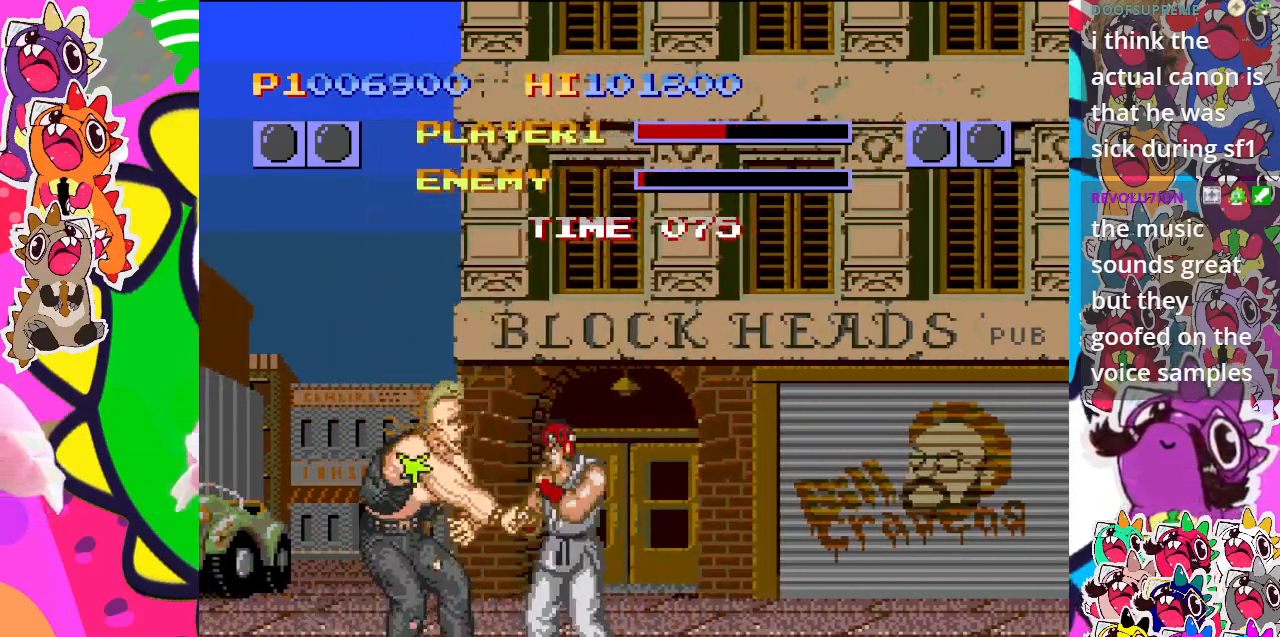
{"buttons": ["CROSS", "DPAD_LEFT"], "left_stick": "center", "events": [[50, "CROSS", "down"], [100, "DPAD_DOWN", "down"], [117, "CROSS", "up"], [117, "DPAD_LEFT", "up"], [150, "DPAD_DOWN", "up"], [150, "DPAD_RIGHT", "down"], [167, "CROSS", "down"], [250, "DPAD_DOWN", "down"], [267, "CROSS", "up"], [300, "DPAD_RIGHT", "up"], [333, "CROSS", "down"], [433, "CROSS", "up"], [433, "DPAD_LEFT", "down"], [450, "CROSS", "down"], [450, "DPAD_DOWN", "up"]]}
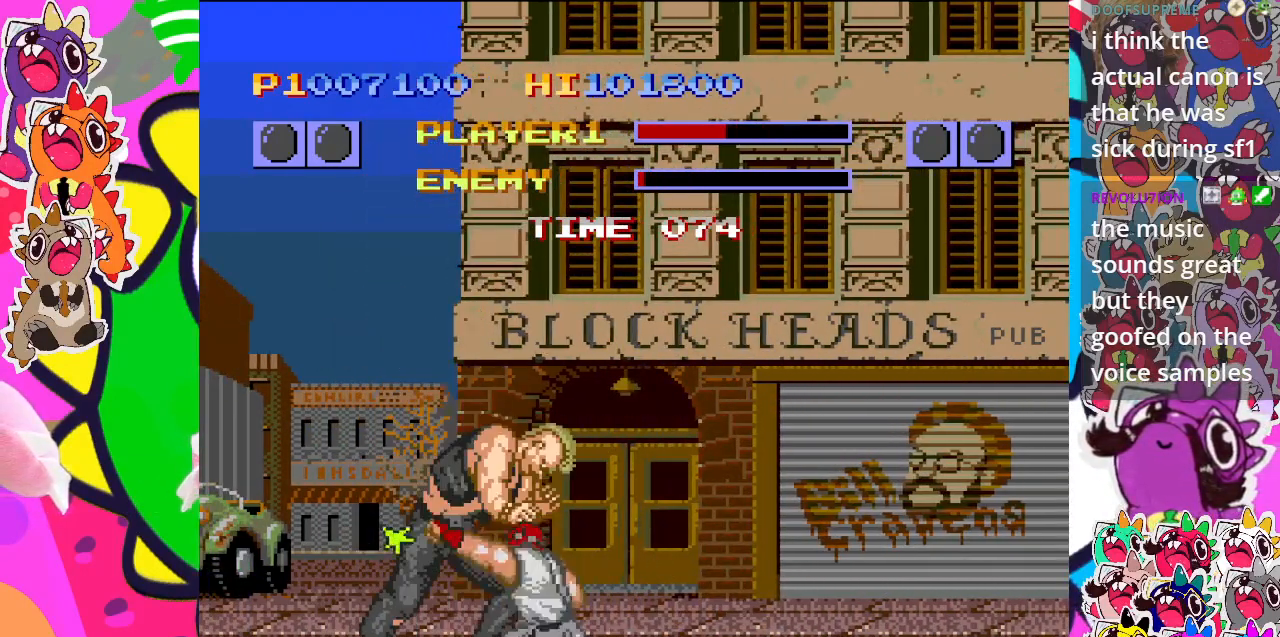
{"buttons": [], "left_stick": "center", "events": [[50, "CROSS", "up"], [100, "CROSS", "down"], [183, "CROSS", "up"], [233, "CROSS", "down"], [317, "CROSS", "up"], [383, "CROSS", "down"], [450, "CROSS", "up"], [483, "DPAD_LEFT", "up"]]}
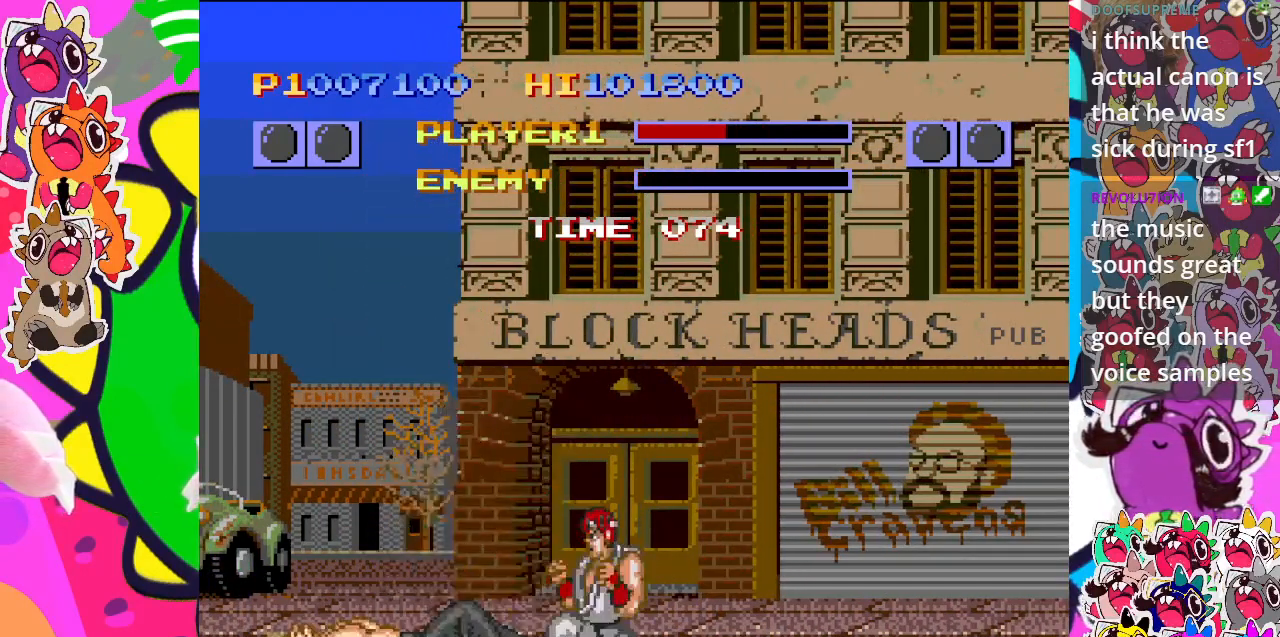
{"buttons": [], "left_stick": "center", "events": [[33, "CROSS", "down"], [33, "DPAD_LEFT", "down"], [100, "CROSS", "up"], [167, "CROSS", "down"], [233, "CROSS", "up"], [267, "DPAD_LEFT", "up"], [317, "CROSS", "down"], [383, "CROSS", "up"]]}